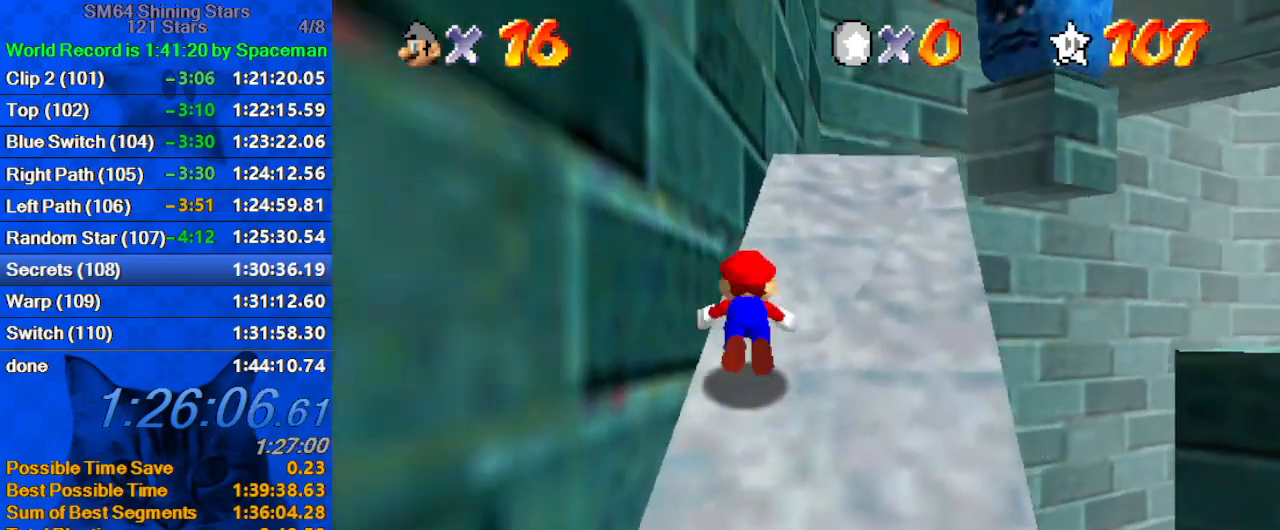
Gameplay with keyboard; each line is a JSON object with the keys held at the frame after it. "events" lists presses ("down") and releases ("up") of "a", "c", "ctrl", "d", "down", "left", "return", "right", "s", "shift", "up", "w", "x" and "y" between this image and that frame as [ms after this image, input, new state], when the widget could be followed in between. No other keys are recorded. Mouse input is not recorded.
{"keys": ["up"], "events": [[33, "shift", "down"], [200, "ctrl", "up"], [267, "shift", "up"]]}
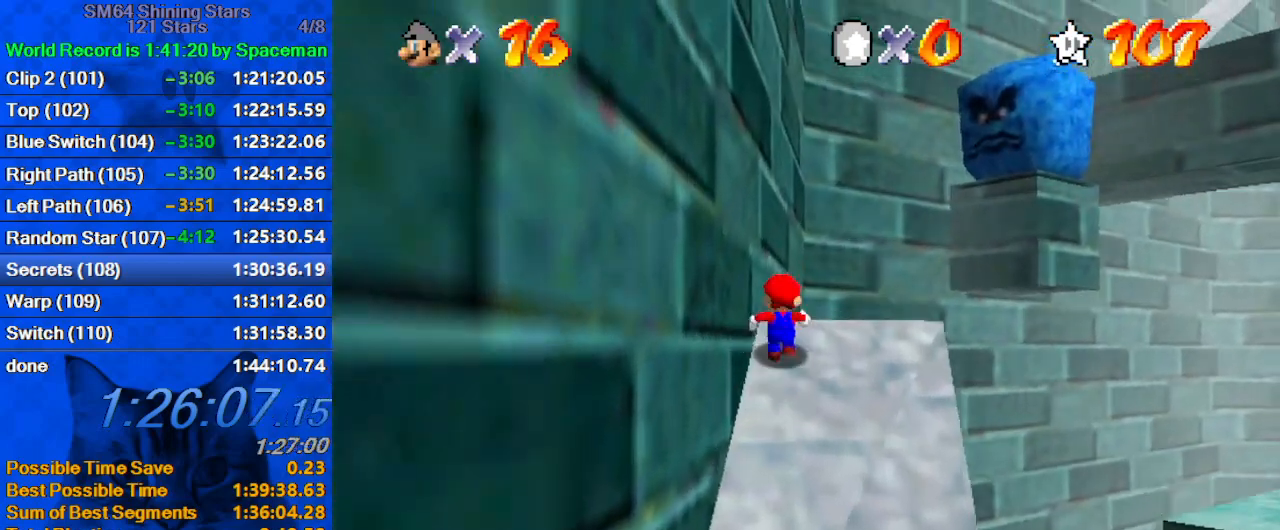
{"keys": ["right", "shift"], "events": [[67, "right", "down"], [200, "up", "up"], [400, "shift", "down"]]}
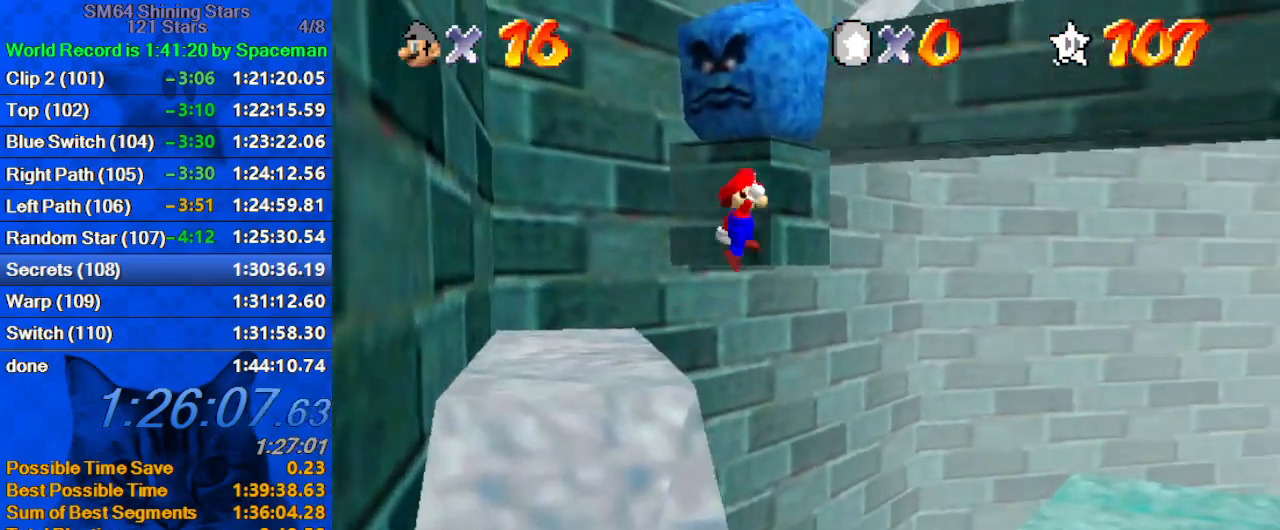
{"keys": ["a"], "events": [[33, "down", "down"], [67, "shift", "up"], [167, "a", "down"], [267, "a", "up"], [300, "a", "down"], [400, "right", "up"], [433, "a", "up"], [433, "down", "up"], [500, "a", "down"]]}
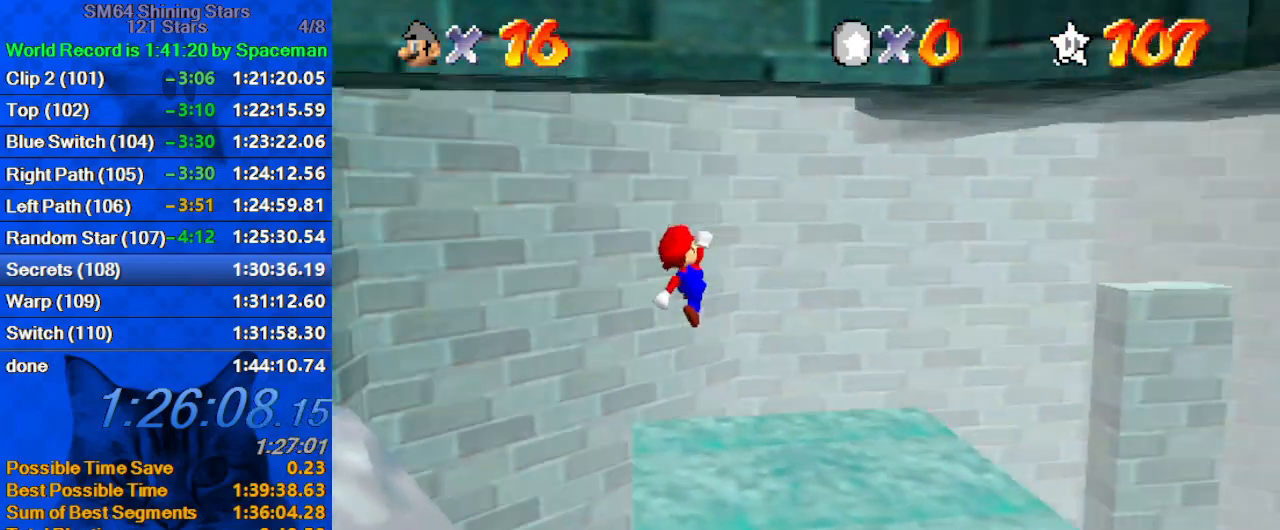
{"keys": ["up"], "events": [[33, "right", "down"], [133, "a", "up"], [167, "right", "up"], [267, "left", "down"], [267, "up", "down"], [467, "left", "up"]]}
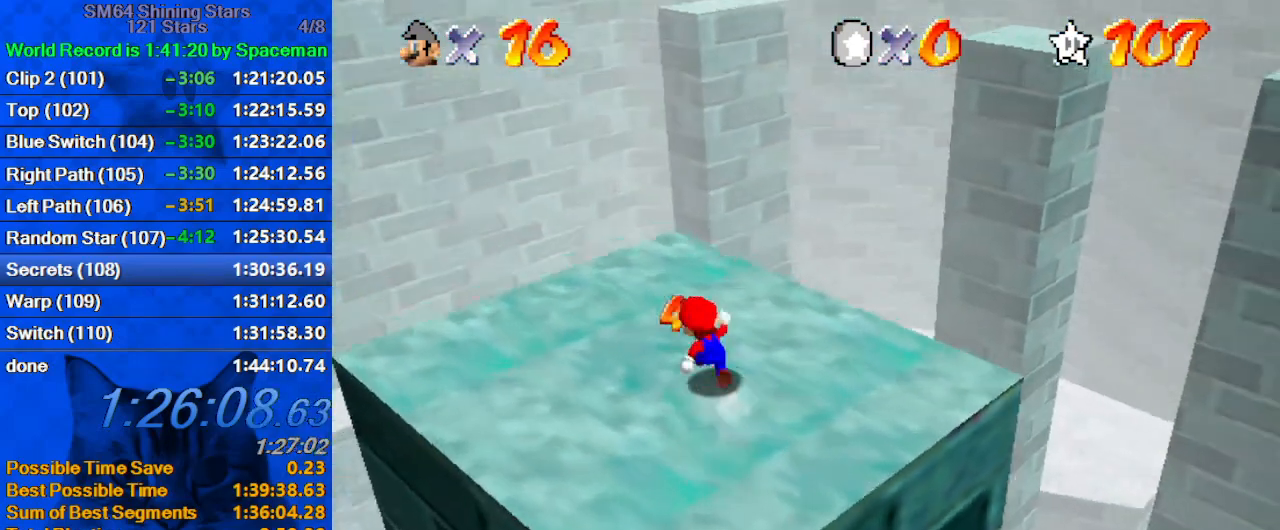
{"keys": ["shift", "up"], "events": [[367, "shift", "down"]]}
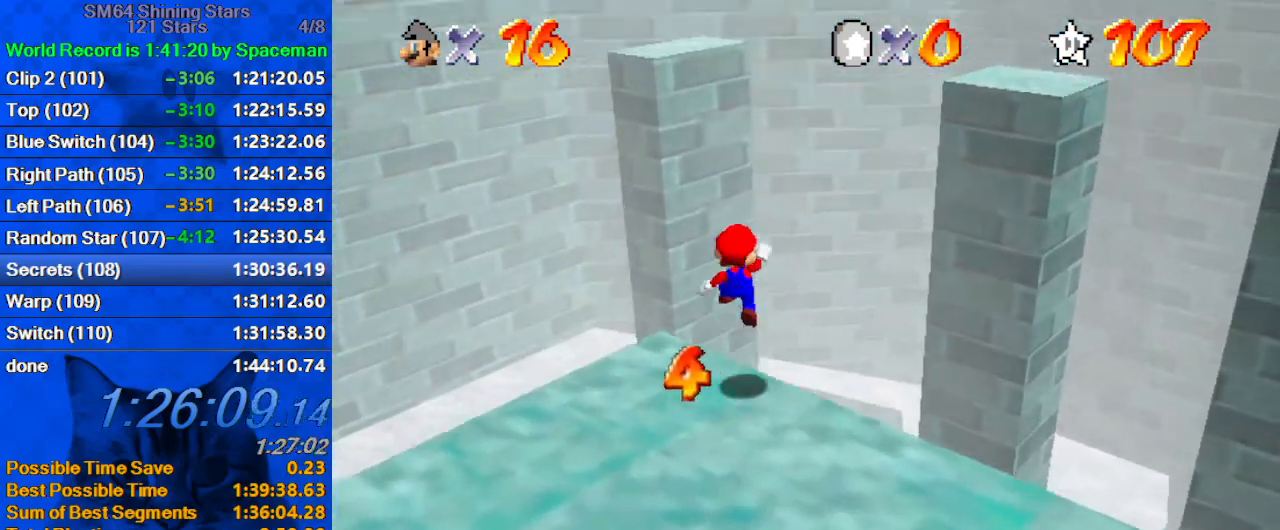
{"keys": ["shift", "up"], "events": [[67, "right", "down"], [300, "right", "up"]]}
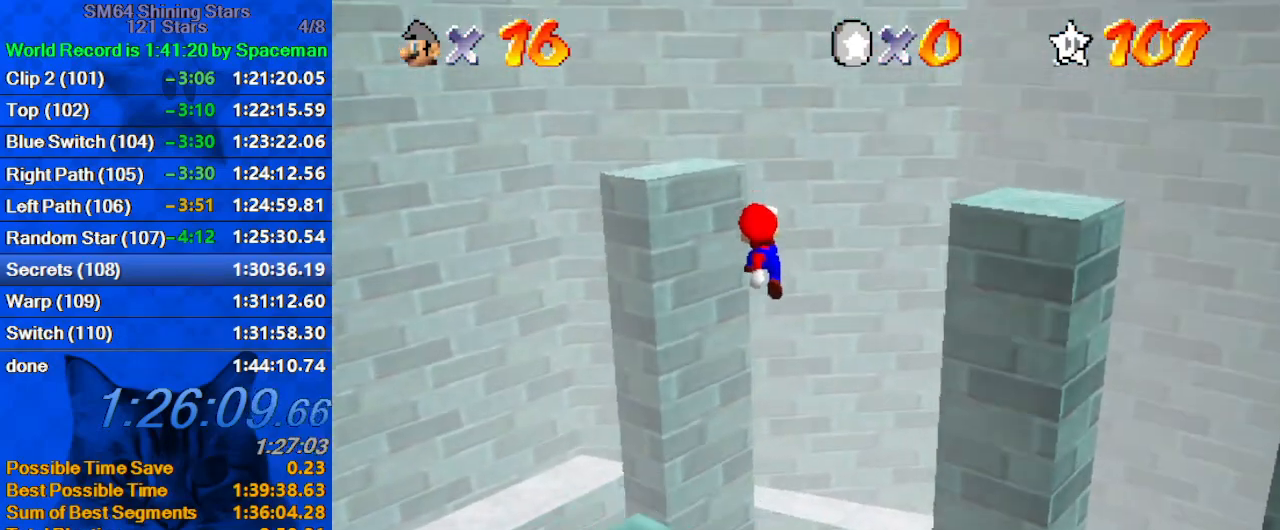
{"keys": ["shift"], "events": [[233, "right", "down"], [400, "right", "up"], [500, "up", "up"]]}
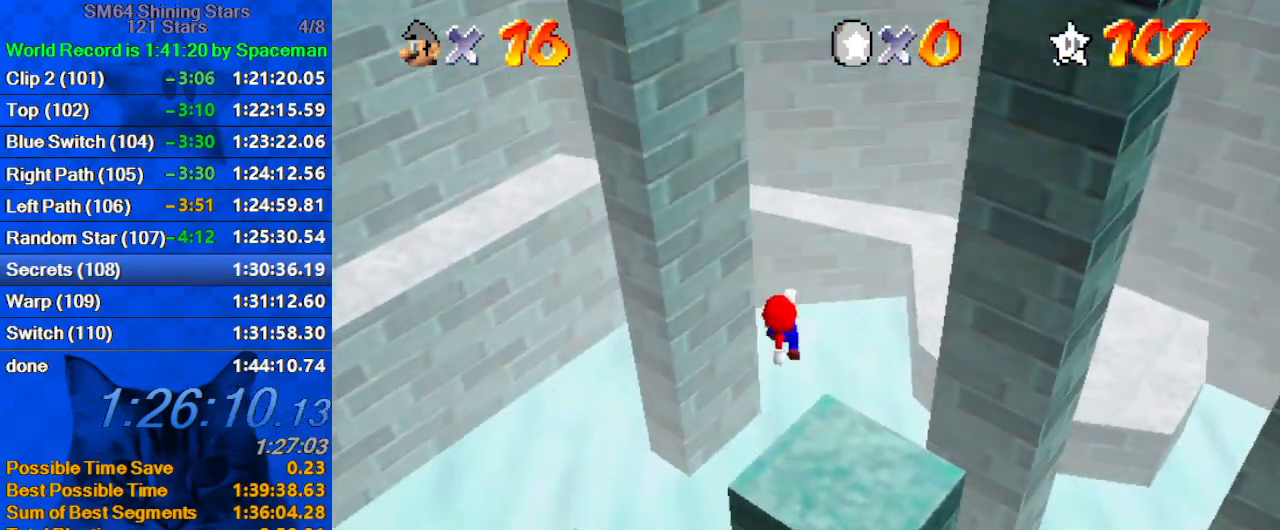
{"keys": ["right"], "events": [[67, "down", "down"], [133, "right", "down"], [333, "ctrl", "down"], [333, "down", "up"], [467, "ctrl", "up"], [467, "shift", "up"]]}
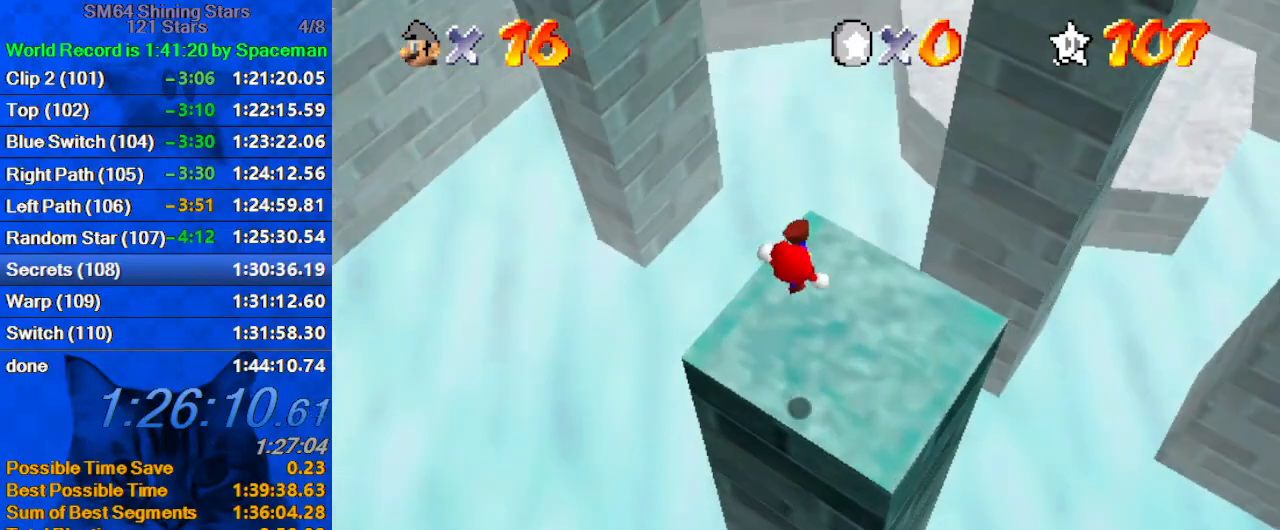
{"keys": [], "events": [[200, "c", "down"], [300, "down", "down"], [333, "c", "up"], [333, "right", "up"], [400, "a", "down"], [433, "down", "up"], [500, "a", "up"]]}
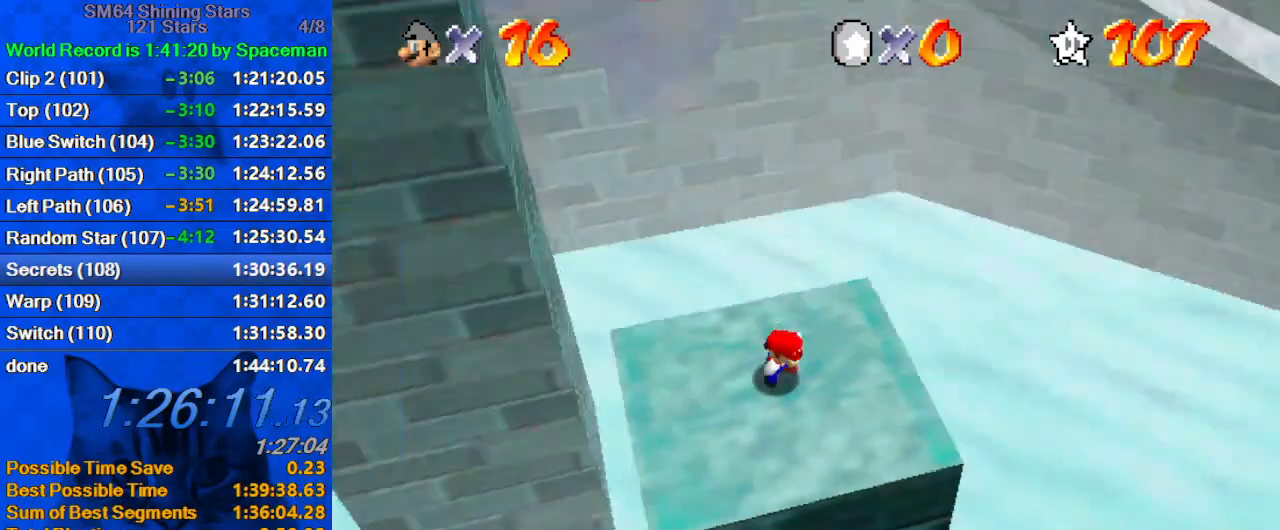
{"keys": [], "events": []}
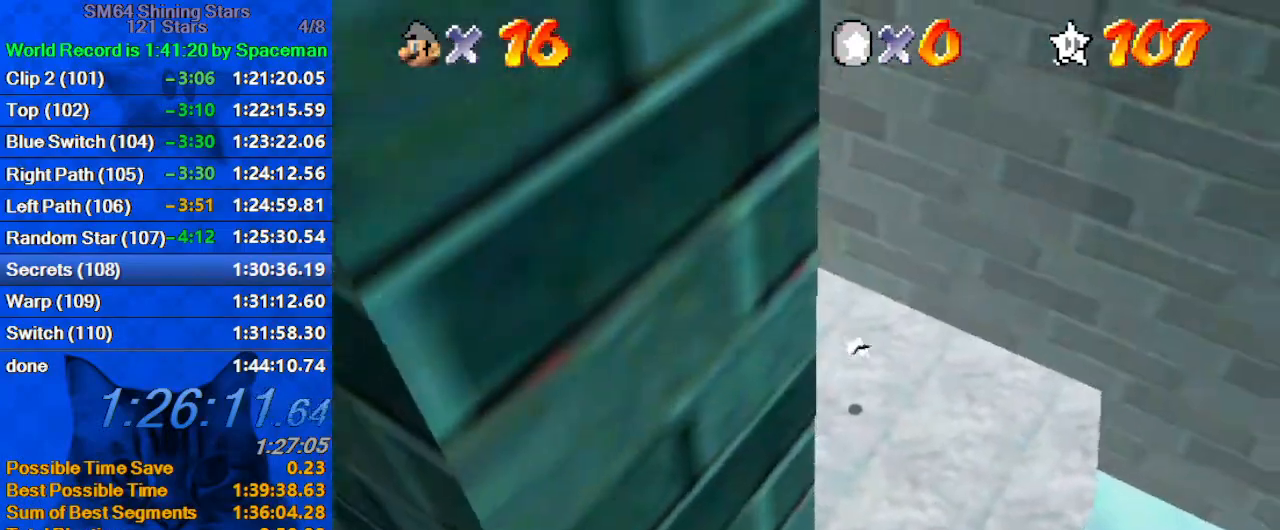
{"keys": [], "events": []}
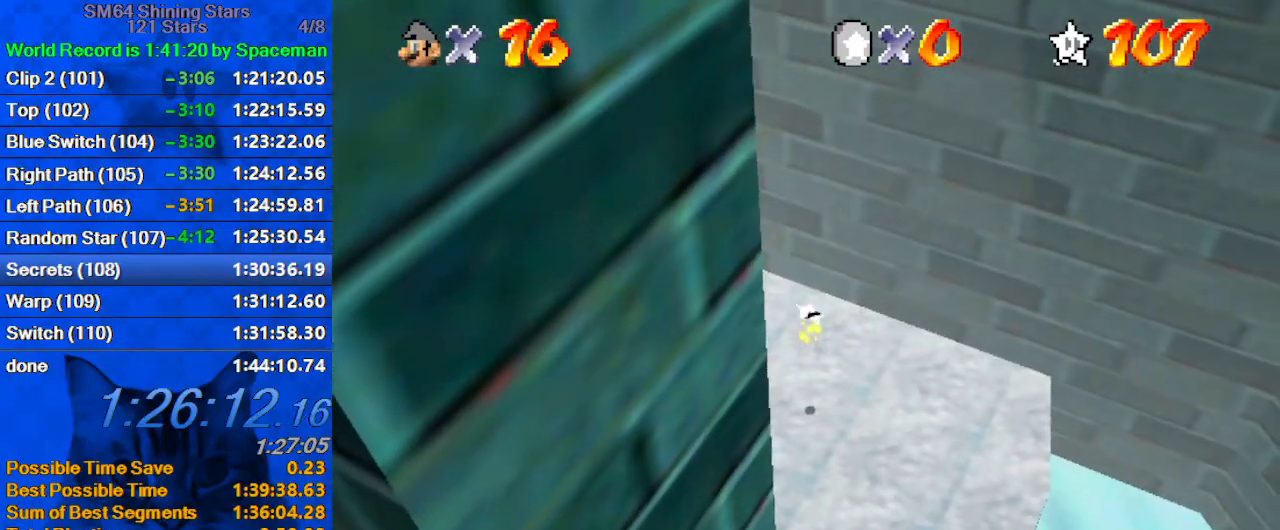
{"keys": [], "events": []}
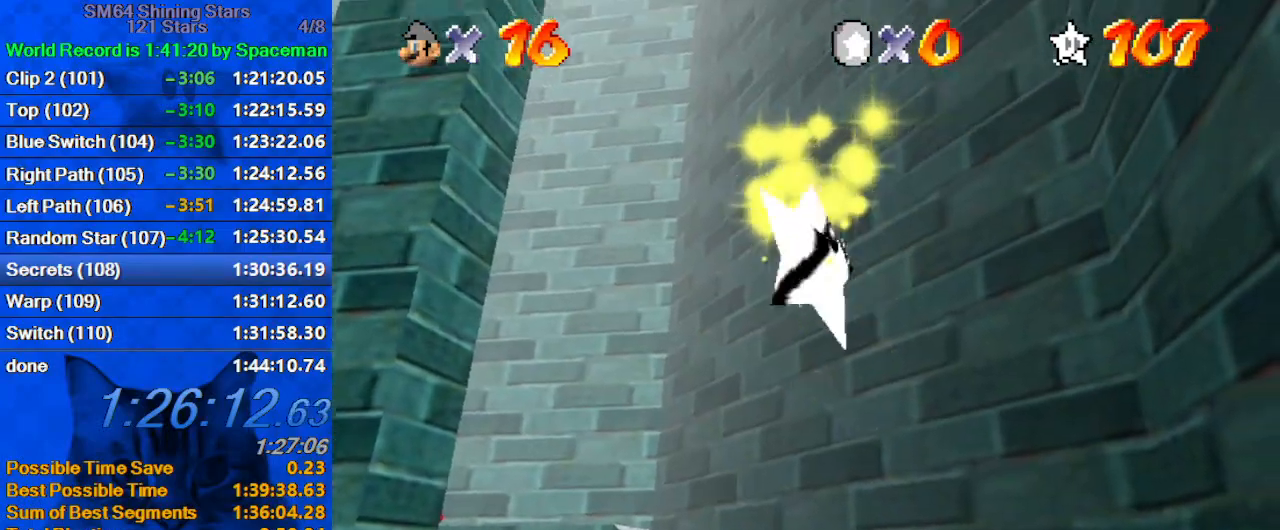
{"keys": [], "events": []}
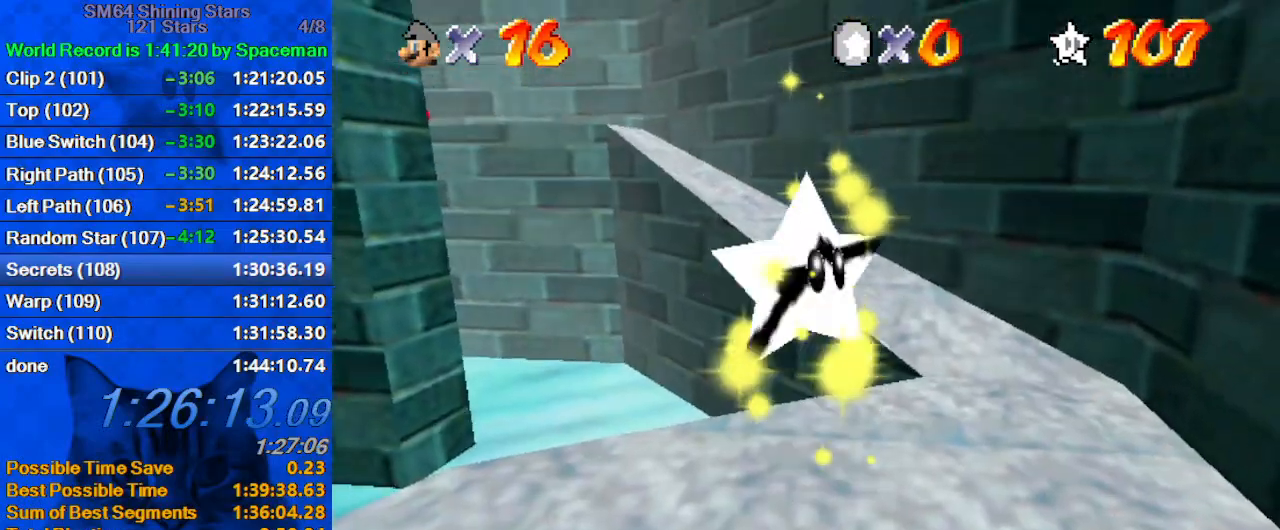
{"keys": [], "events": []}
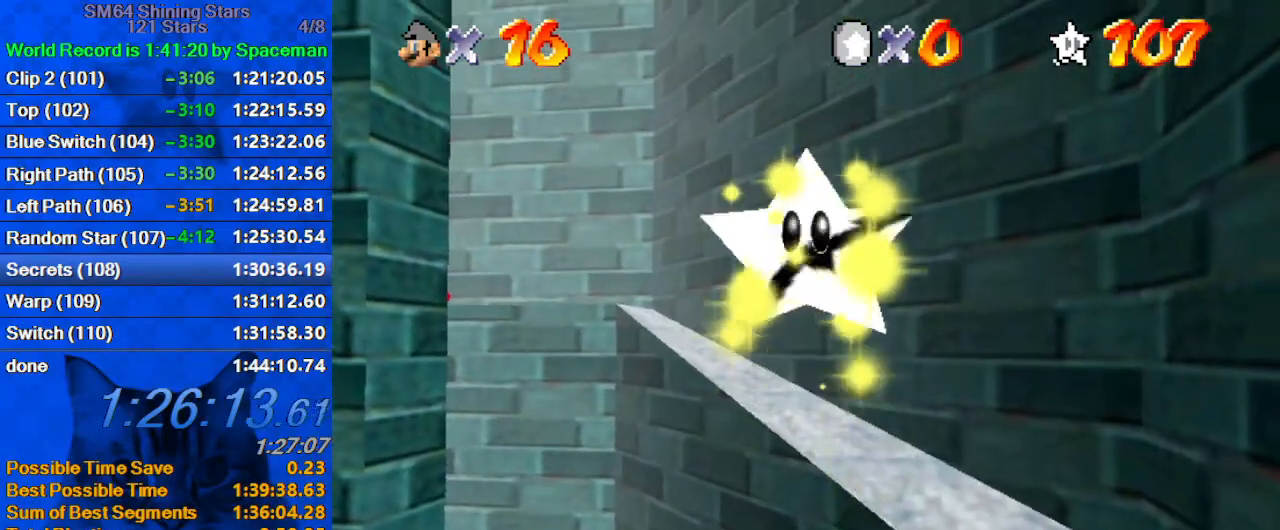
{"keys": [], "events": []}
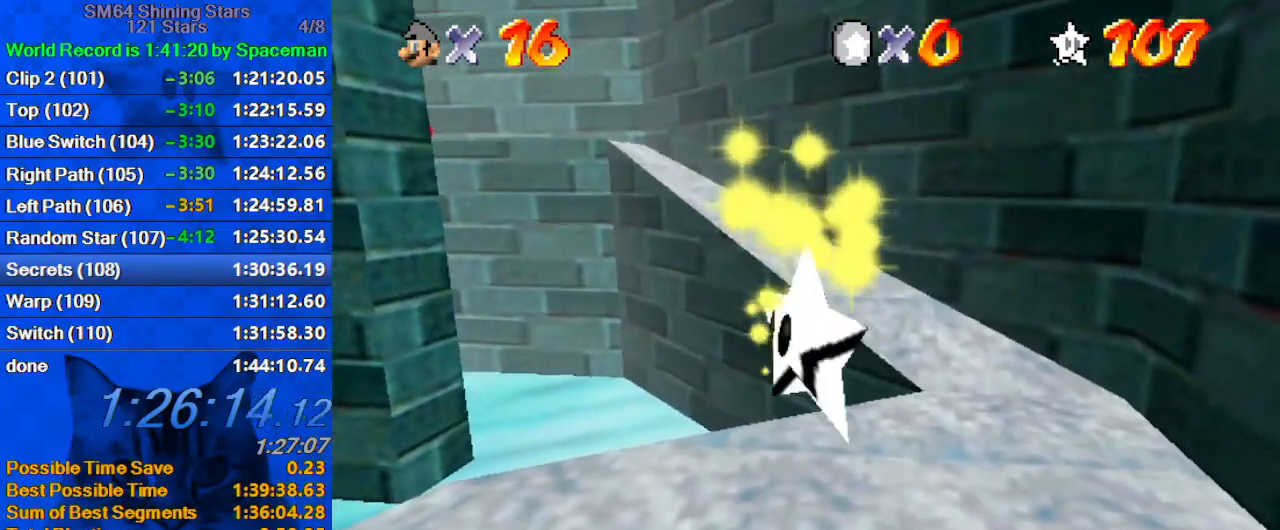
{"keys": ["d"], "events": [[500, "d", "down"]]}
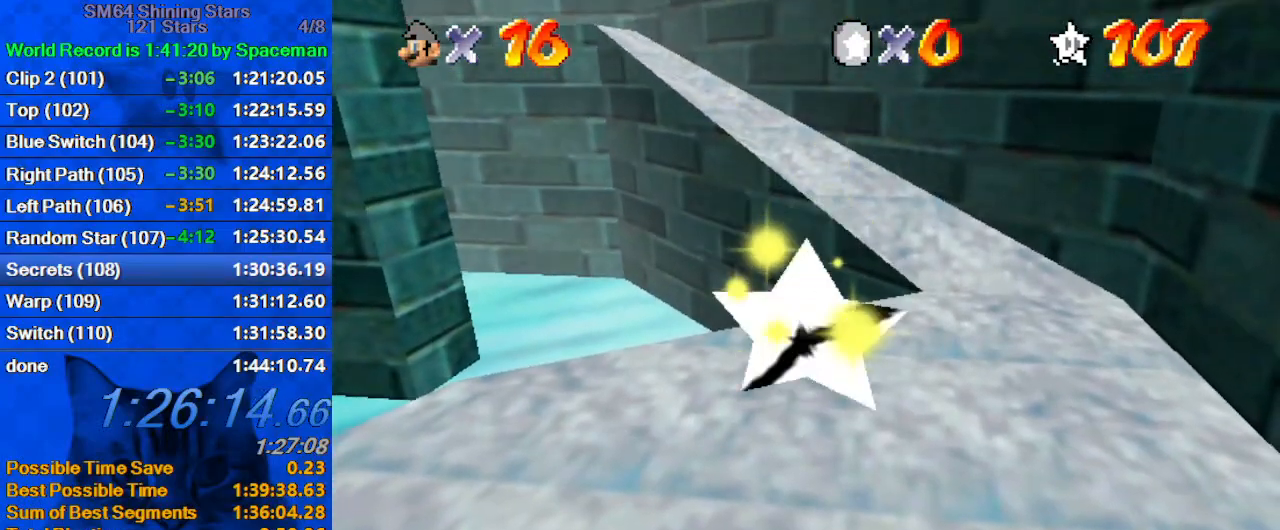
{"keys": ["d"], "events": [[133, "d", "up"], [167, "d", "down"], [267, "d", "up"], [367, "d", "down"], [467, "d", "up"], [500, "d", "down"]]}
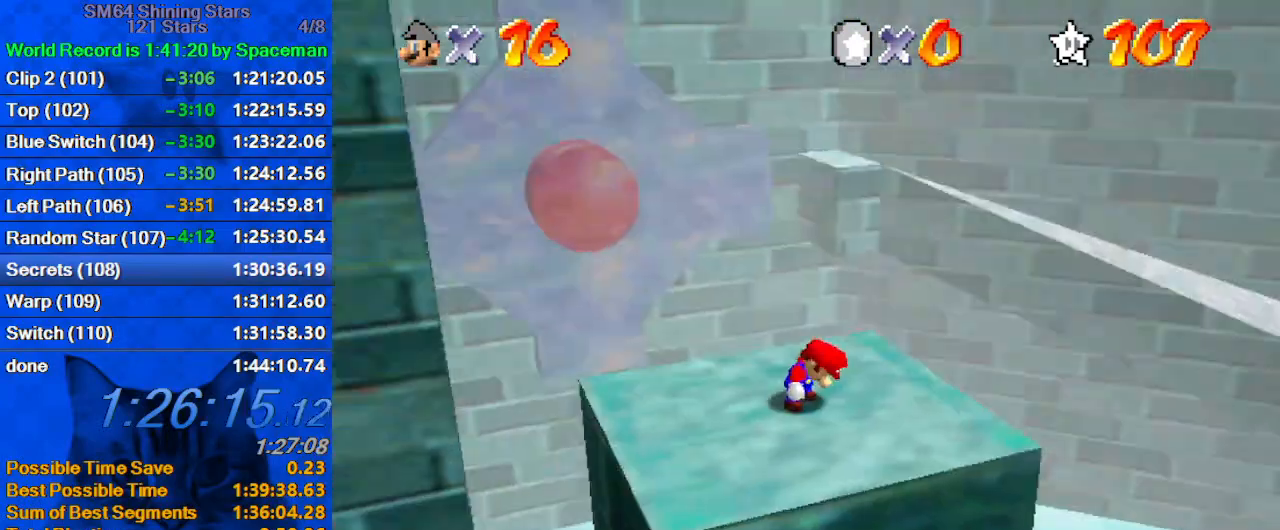
{"keys": [], "events": [[100, "d", "up"], [133, "d", "down"], [233, "d", "up"], [267, "d", "down"], [333, "d", "up"]]}
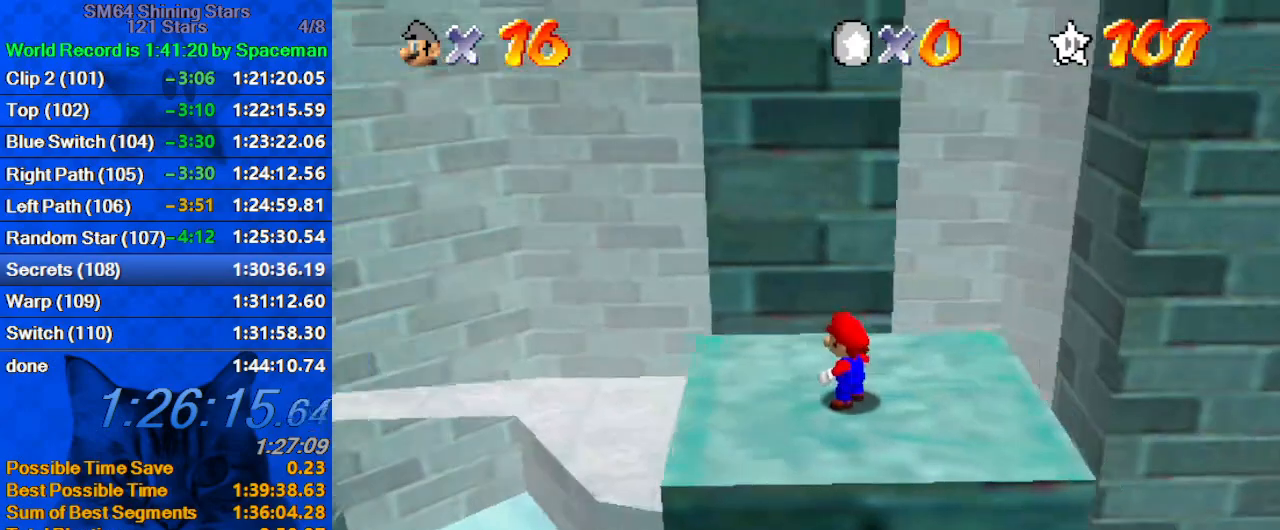
{"keys": ["down"], "events": [[300, "shift", "down"], [333, "down", "down"], [400, "shift", "up"]]}
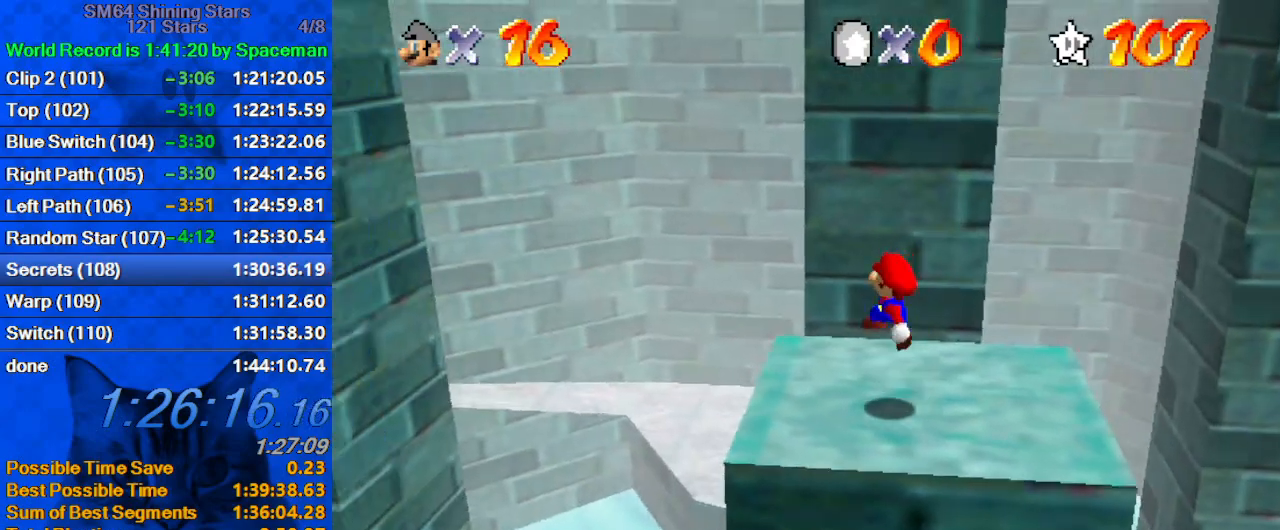
{"keys": ["left", "up"], "events": [[67, "down", "up"], [133, "c", "down"], [167, "s", "down"], [267, "c", "up"], [267, "s", "up"], [400, "left", "down"], [433, "up", "down"]]}
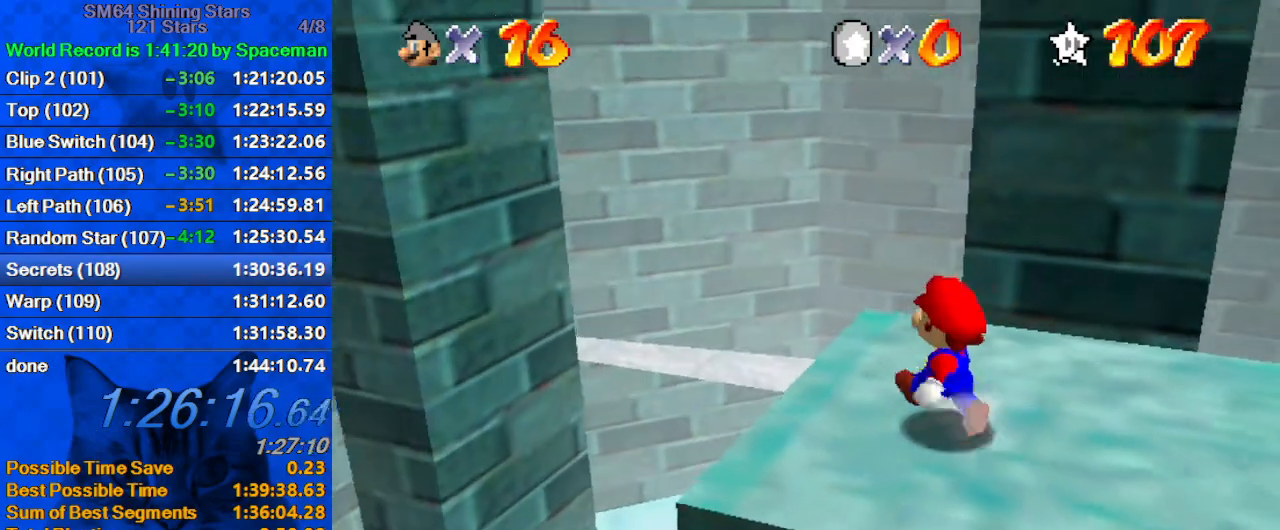
{"keys": ["shift", "up", "y"], "events": [[100, "left", "up"], [367, "y", "down"], [400, "shift", "down"]]}
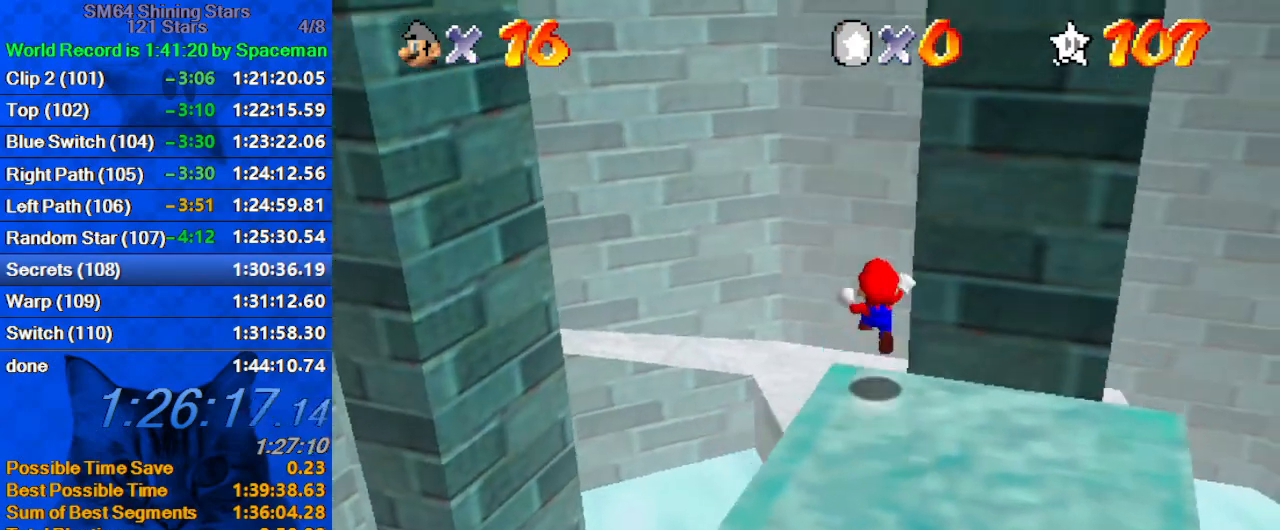
{"keys": ["up"], "events": [[100, "y", "up"], [167, "shift", "up"], [233, "left", "down"], [367, "left", "up"]]}
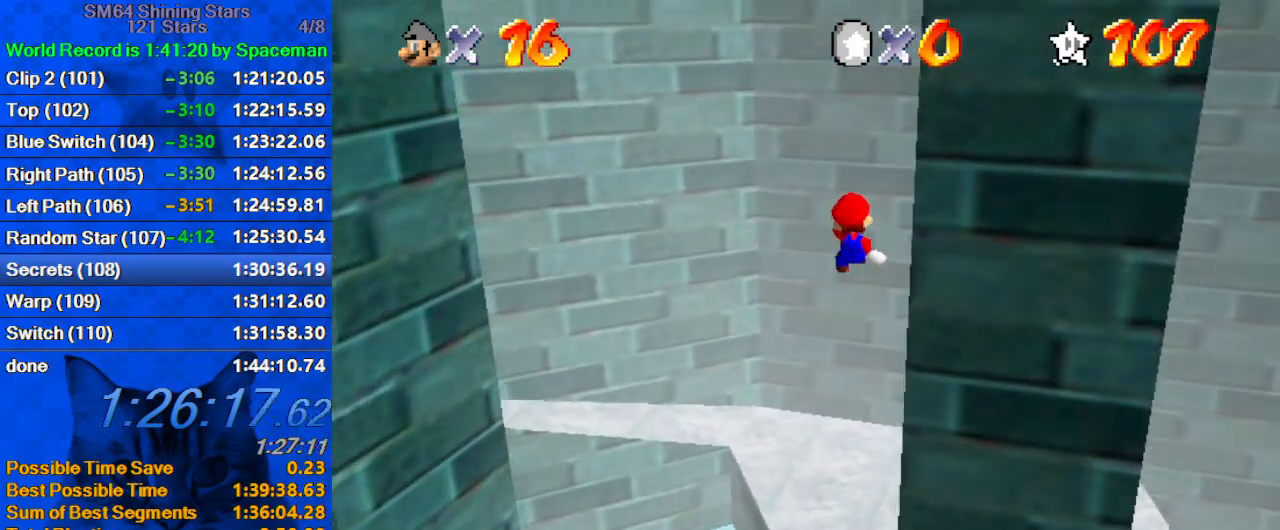
{"keys": ["a", "right", "up"], "events": [[167, "a", "down"], [167, "left", "down"], [300, "a", "up"], [300, "left", "up"], [400, "a", "down"], [400, "right", "down"]]}
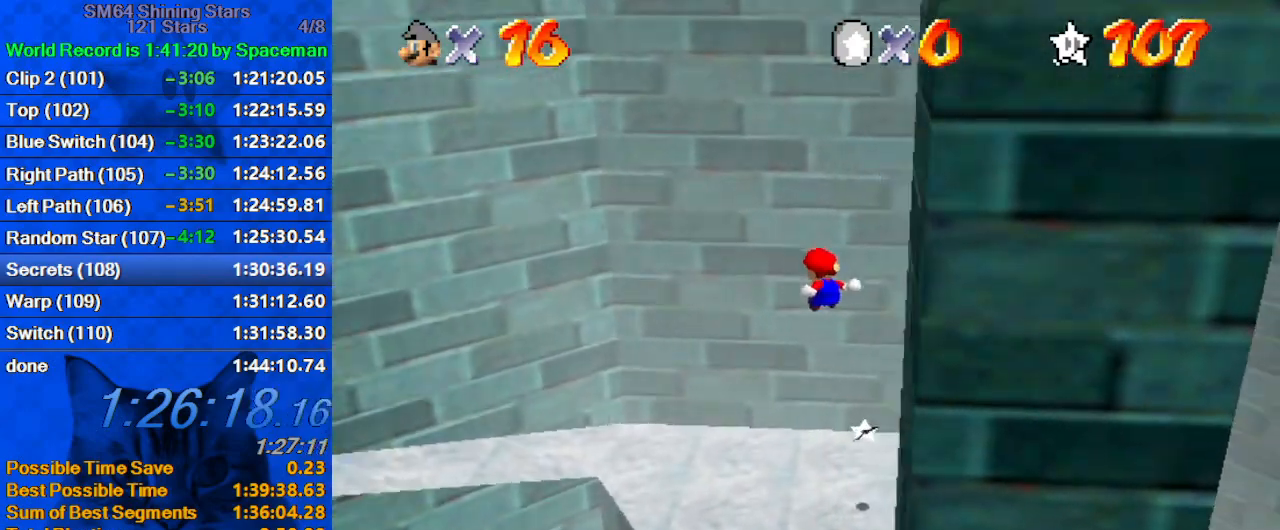
{"keys": ["right", "up"], "events": [[100, "a", "up"], [133, "a", "down"], [267, "a", "up"], [367, "a", "down"], [500, "a", "up"]]}
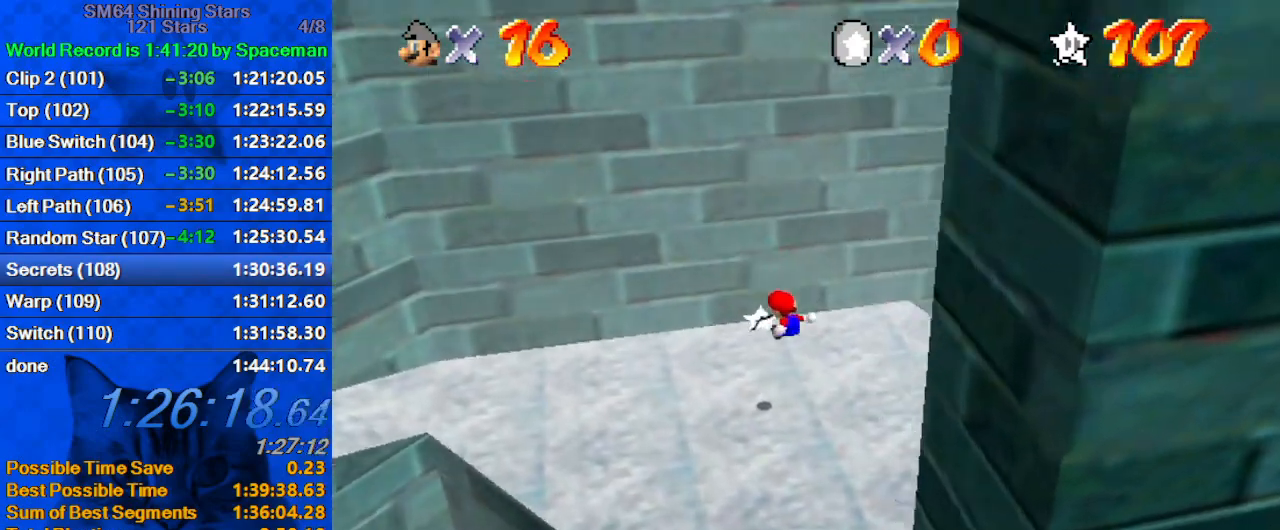
{"keys": ["a", "left"], "events": [[100, "a", "down"], [200, "a", "up"], [200, "right", "up"], [233, "a", "down"], [333, "left", "down"], [367, "a", "up"], [367, "up", "up"], [433, "a", "down"]]}
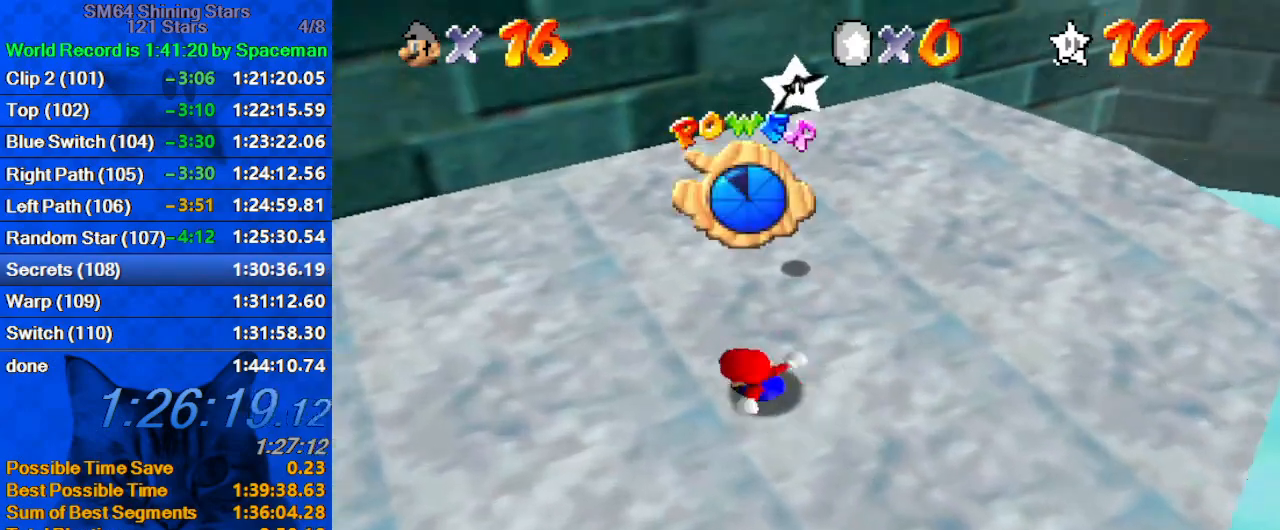
{"keys": ["right", "up"], "events": [[67, "a", "up"], [100, "up", "down"], [200, "left", "up"], [400, "right", "down"]]}
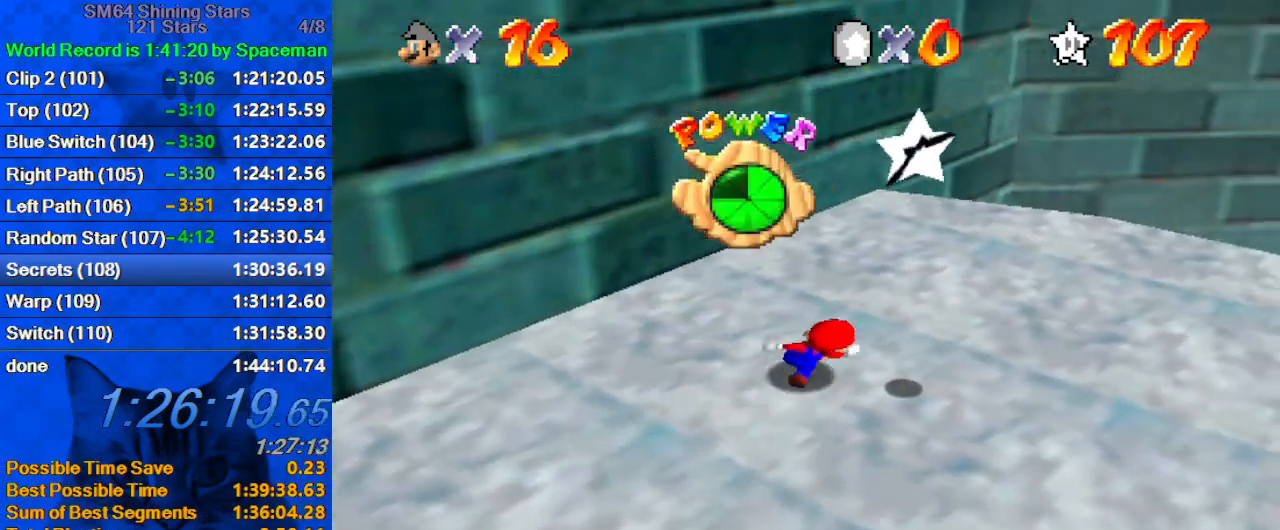
{"keys": [], "events": [[33, "up", "up"], [133, "down", "down"], [300, "right", "up"], [367, "down", "up"]]}
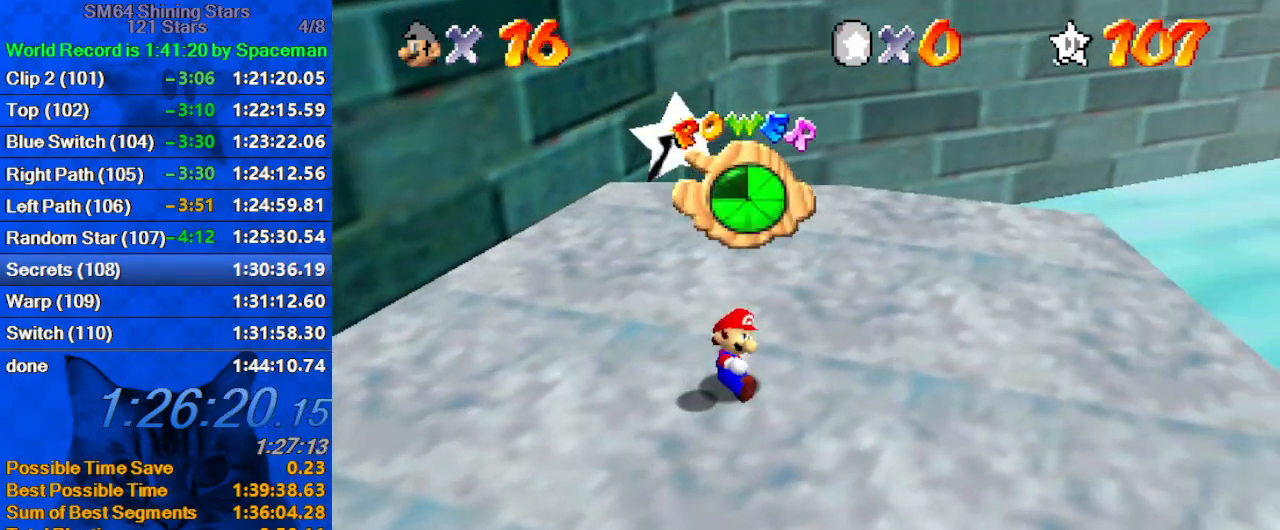
{"keys": ["down", "right"], "events": [[100, "left", "down"], [100, "shift", "down"], [233, "shift", "up"], [267, "y", "down"], [333, "shift", "down"], [367, "down", "down"], [367, "right", "down"], [433, "left", "up"], [433, "y", "up"], [467, "shift", "up"]]}
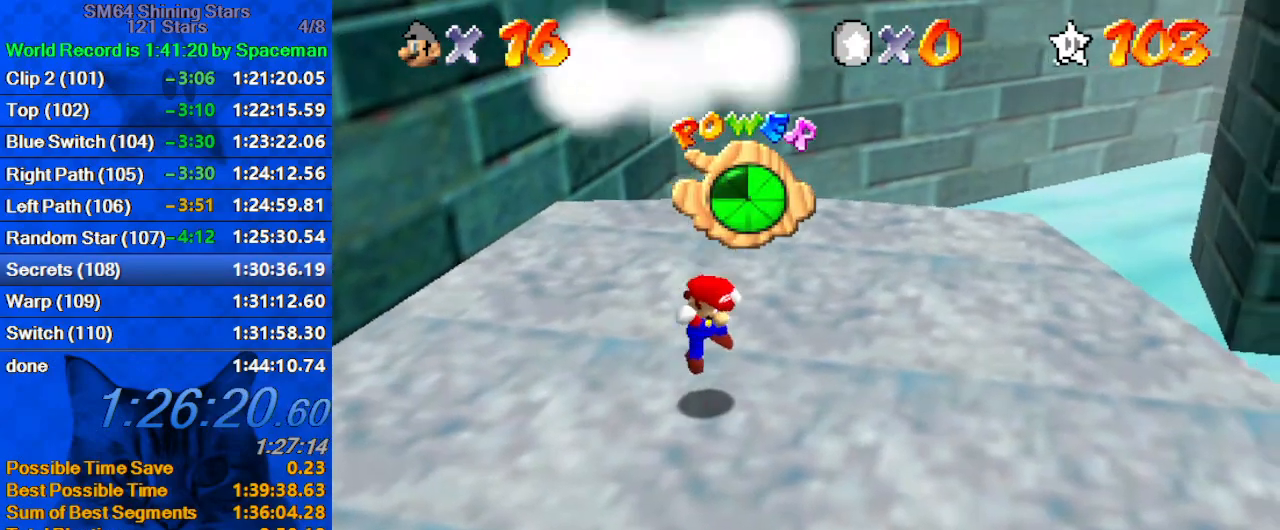
{"keys": [], "events": [[67, "right", "up"], [200, "down", "up"]]}